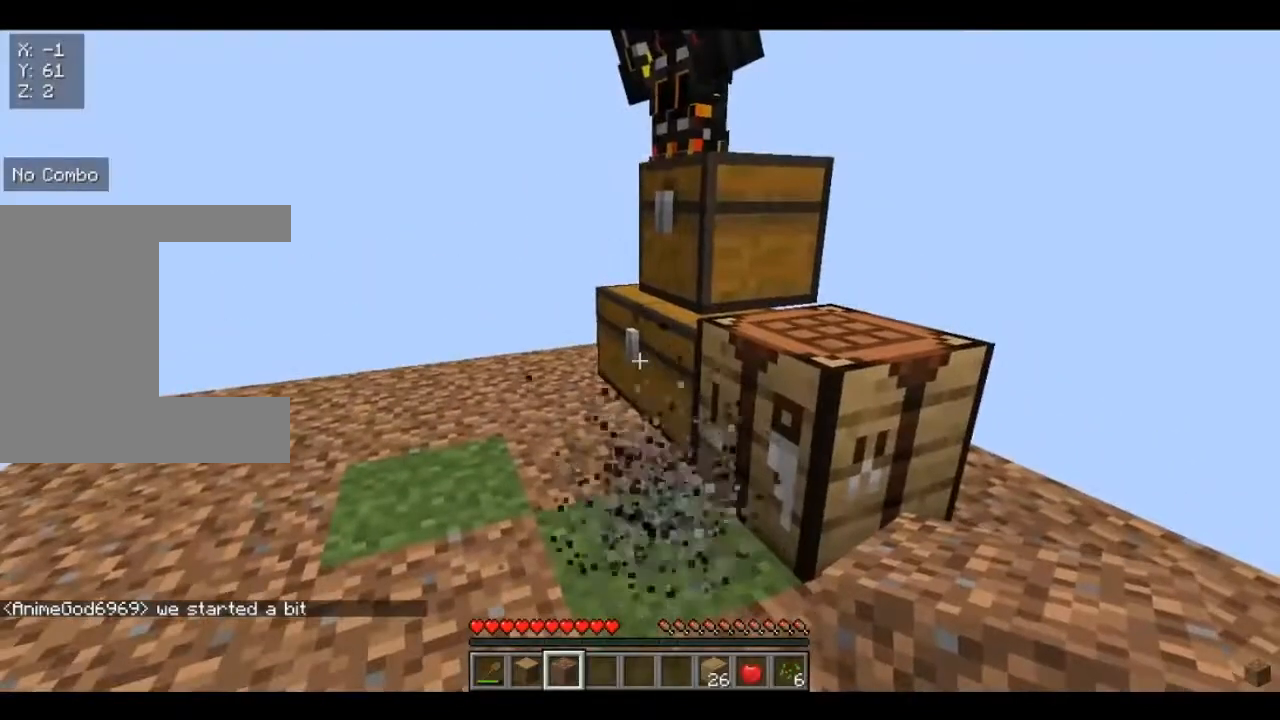
Gameplay with keyboard and mouse; each line is a JSON object with the keys and mouse buttons held at the frame after it. "events" lists presses ("down") and releases ("up") of "a", "d", "s", "w", "mouse_left" and "mouse_right" between this image and that frame as [ms after this image, input, new state], when the widget could be followed in between. "mouse_left", "mouse_right" = the "left", "right" buttons of the "mouse" list. No other keys are recorded. Fast repeated clicks can show as one long hold. Mouse movement is not recorded.
{"keys": [], "mouse": ["right"], "events": [[400, "mouse_right", "down"]]}
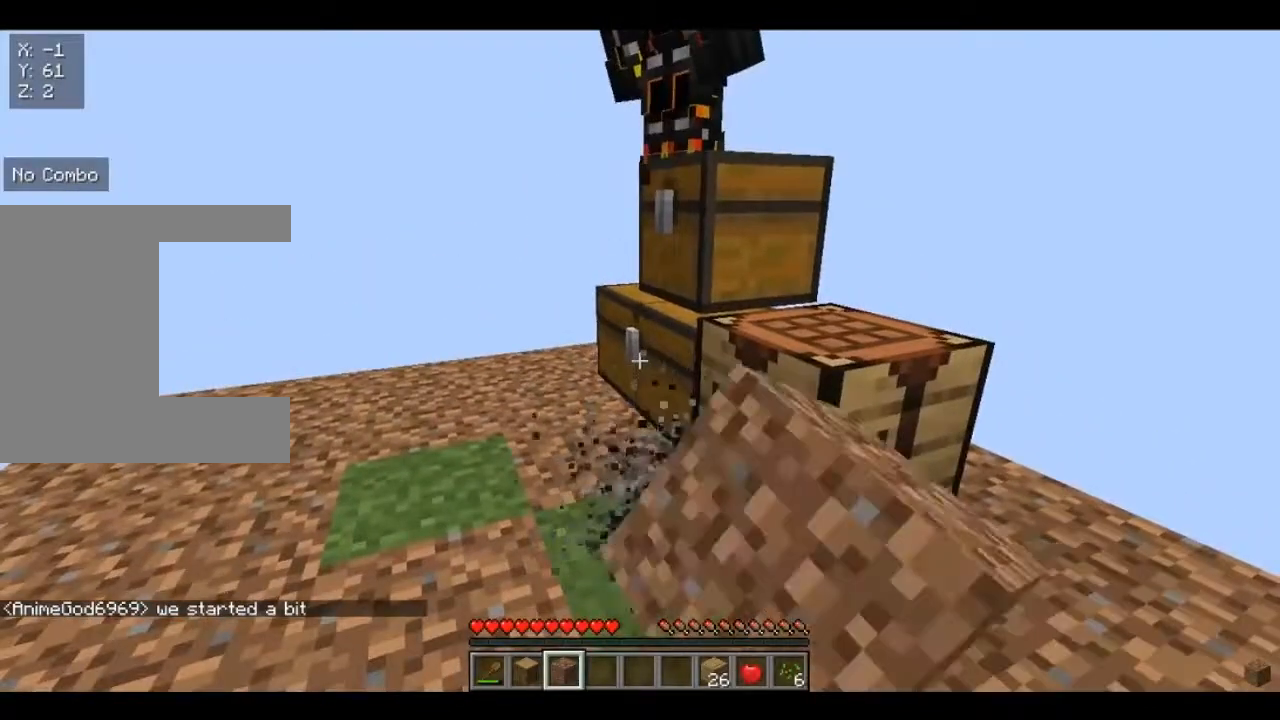
{"keys": [], "mouse": [], "events": [[80, "mouse_right", "up"]]}
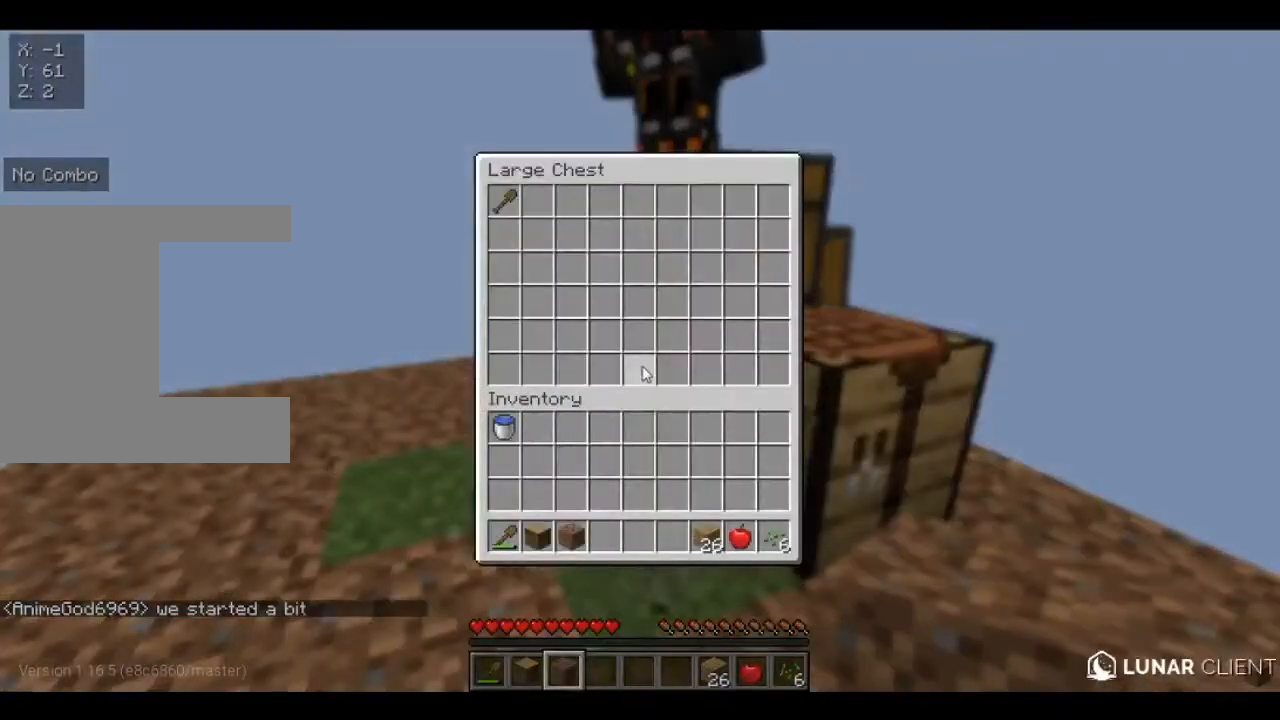
{"keys": [], "mouse": [], "events": []}
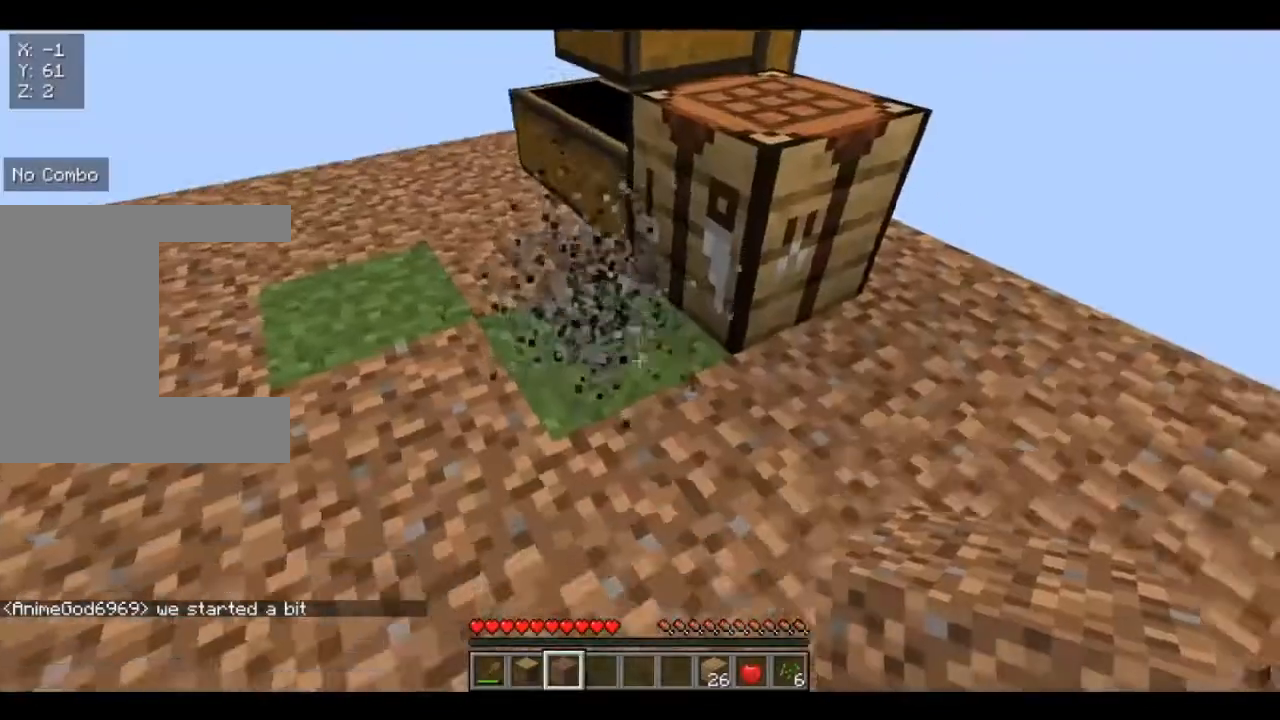
{"keys": ["d"], "mouse": [], "events": [[320, "d", "down"]]}
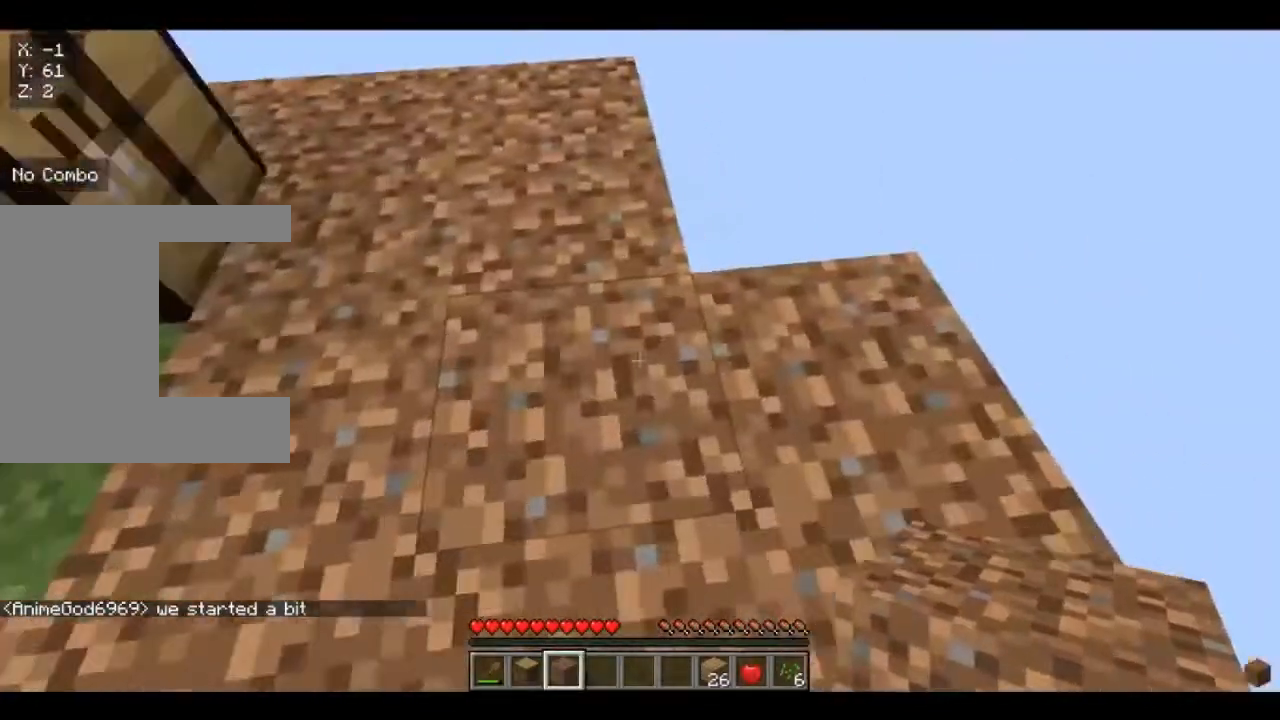
{"keys": ["d"], "mouse": [], "events": [[120, "w", "down"], [520, "w", "up"]]}
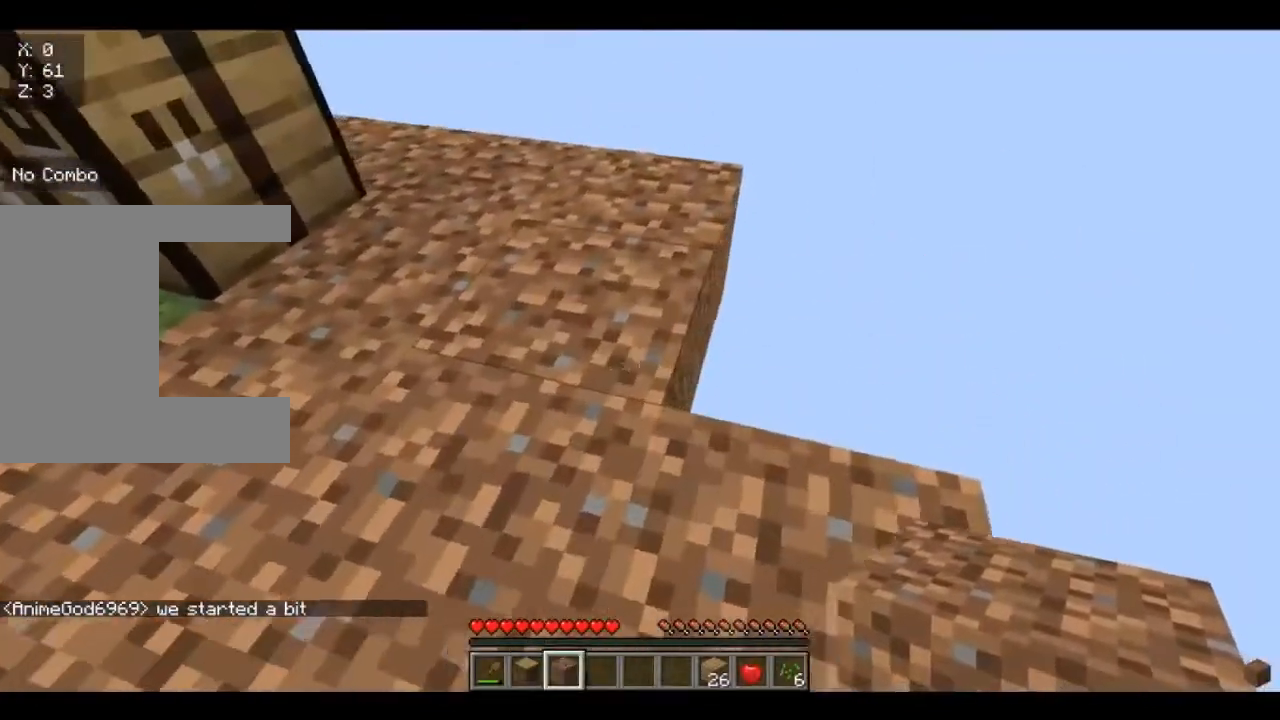
{"keys": ["w"], "mouse": [], "events": [[280, "mouse_right", "down"], [400, "d", "up"], [440, "mouse_right", "up"], [440, "w", "down"]]}
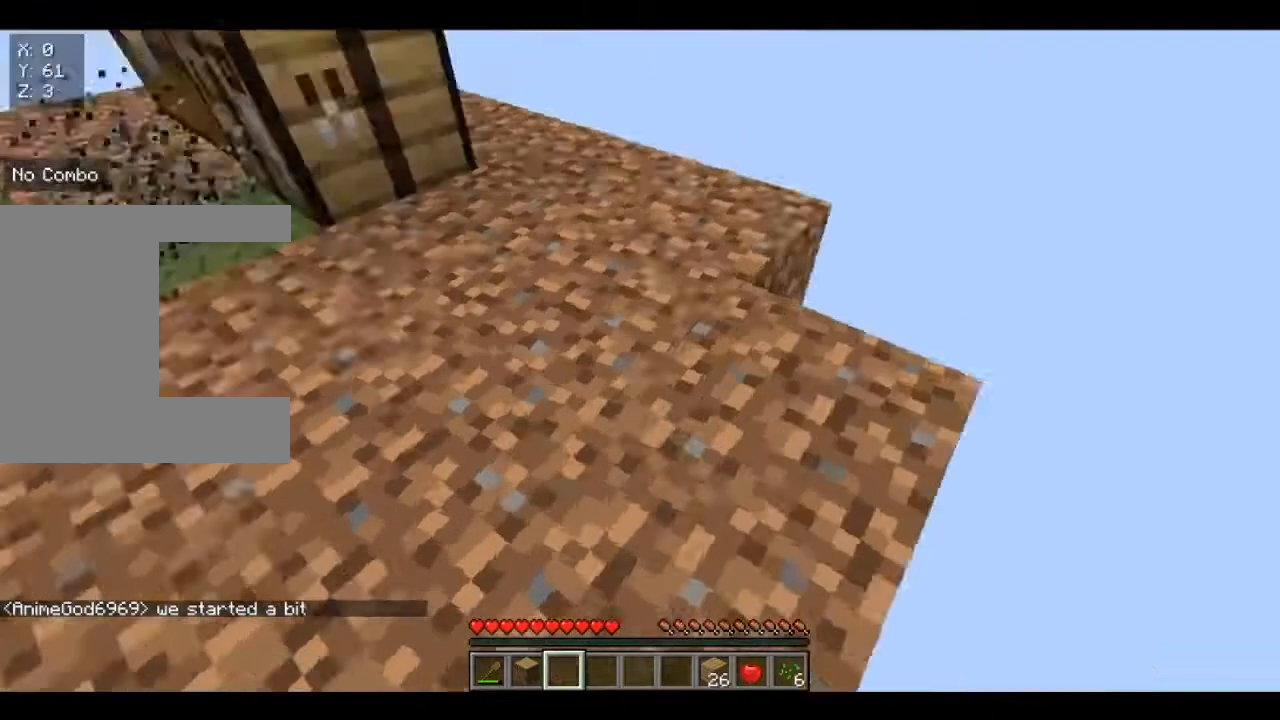
{"keys": [], "mouse": [], "events": [[80, "a", "down"], [360, "w", "up"], [400, "a", "up"]]}